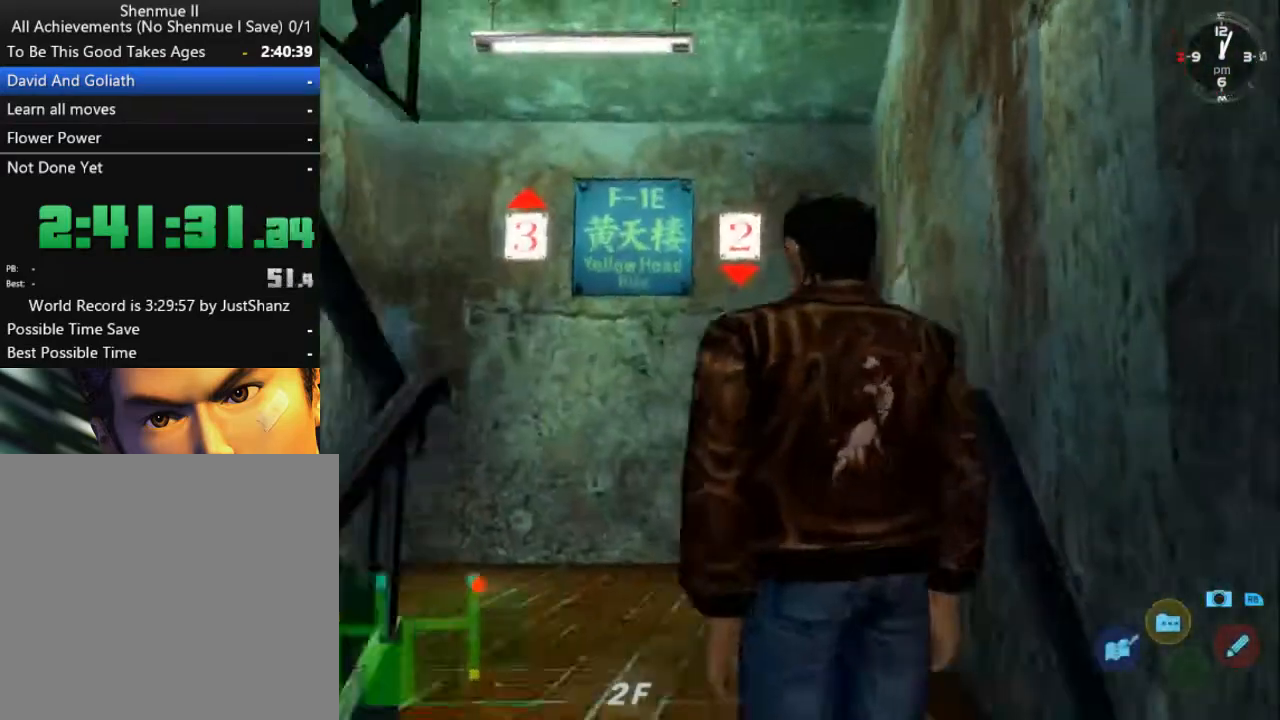
Gameplay with a controller (Xbox layout); each line is a JSON object with the inputs held at the frame after it. "events" lists button and stick changes between this image and that frame as [ms after this image, input, new state], when the widget could be followed in between. Not read: SHARE.
{"buttons": ["L2", "DPAD_DOWN", "DPAD_LEFT"], "left_stick": "center", "right_stick": "center", "events": [[433, "DPAD_DOWN", "down"], [433, "DPAD_LEFT", "down"]]}
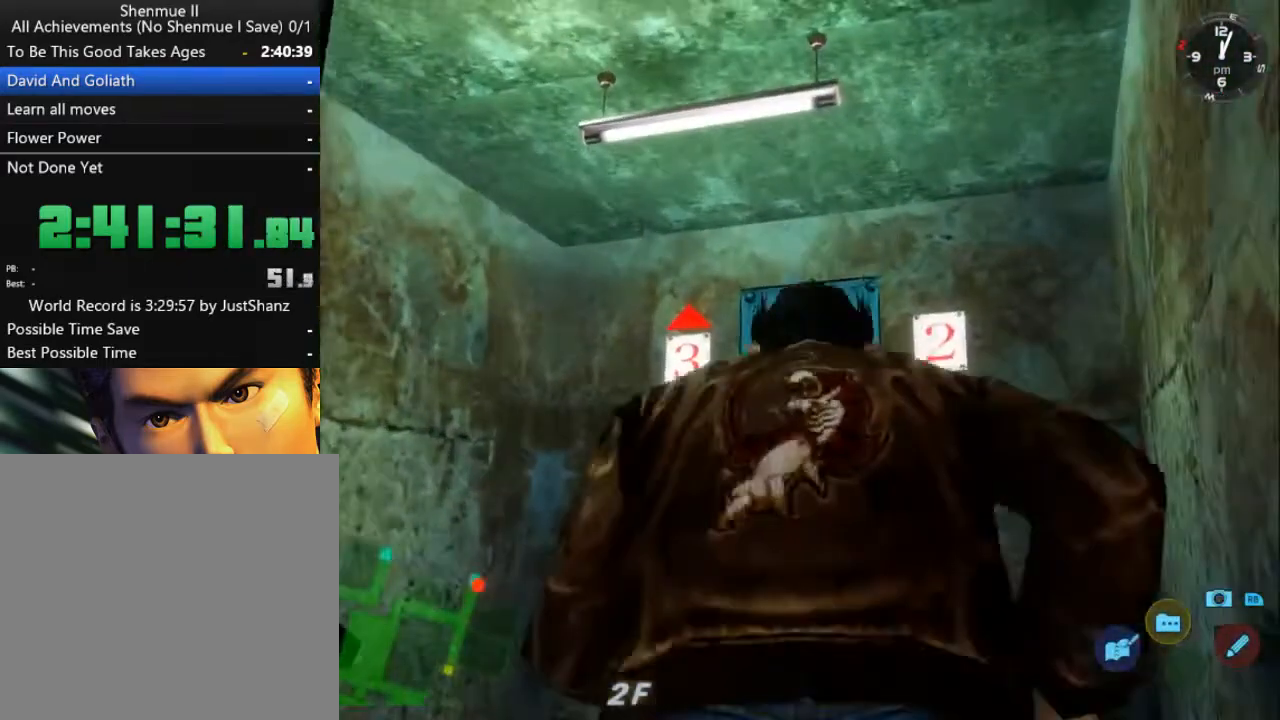
{"buttons": ["L2", "DPAD_DOWN", "DPAD_LEFT"], "left_stick": "center", "right_stick": "center", "events": []}
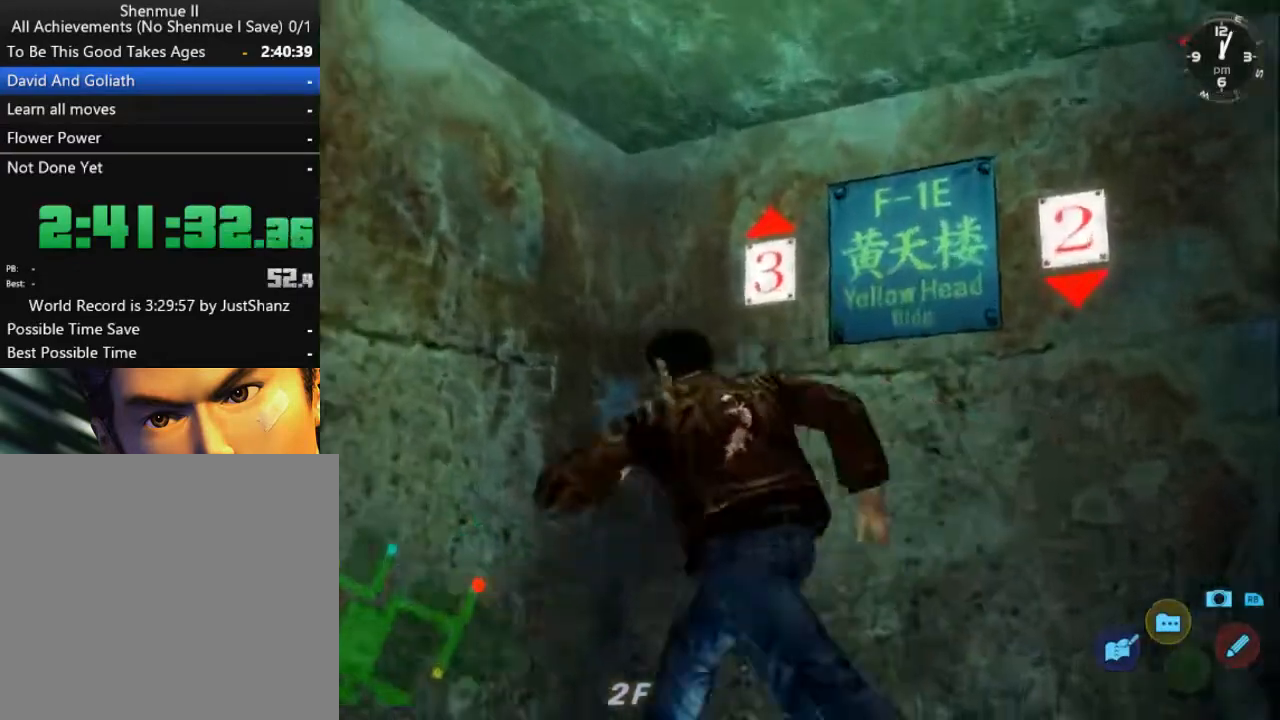
{"buttons": ["L2", "DPAD_DOWN", "DPAD_LEFT"], "left_stick": "center", "right_stick": "center", "events": []}
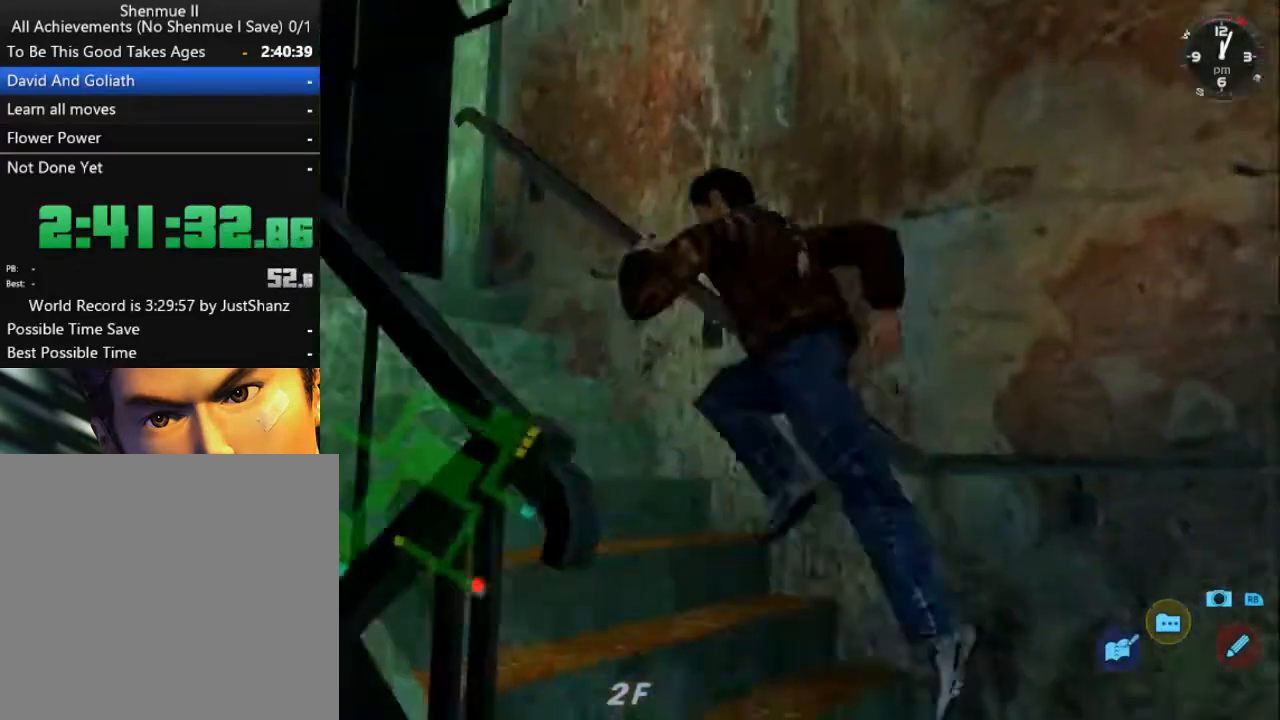
{"buttons": ["L2", "DPAD_DOWN", "DPAD_LEFT"], "left_stick": "center", "right_stick": "center", "events": []}
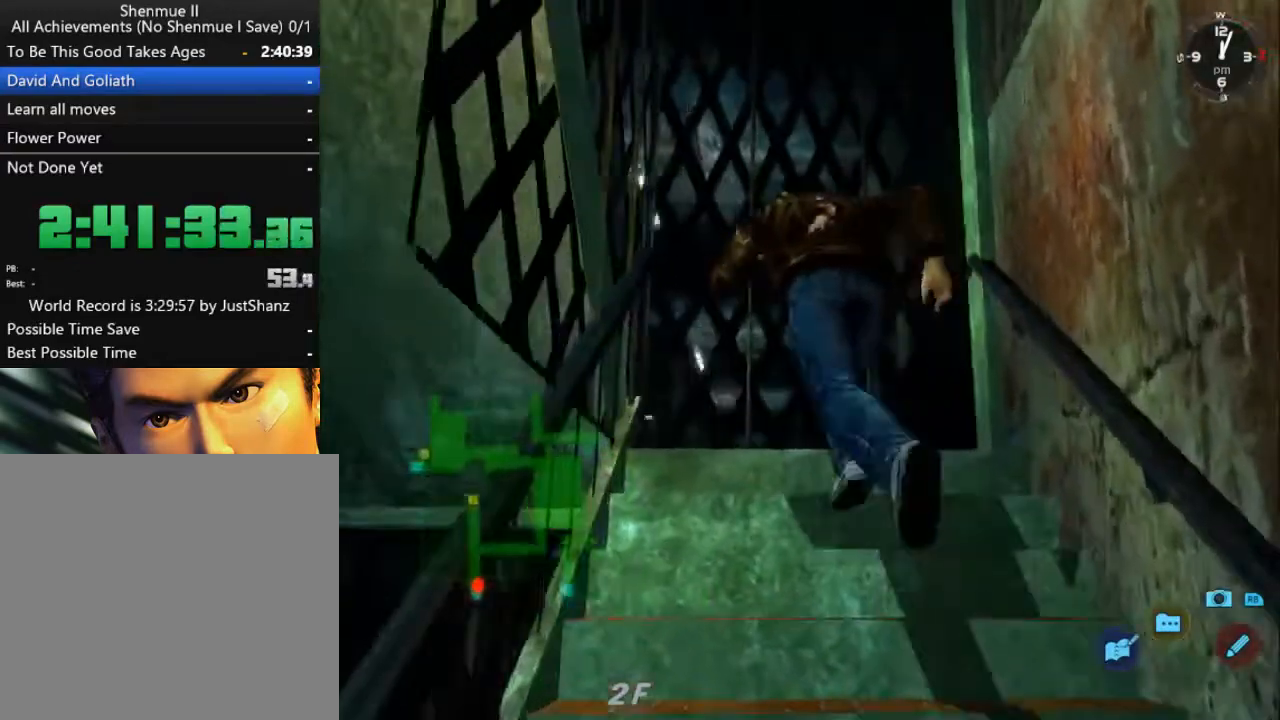
{"buttons": ["L2", "DPAD_DOWN", "DPAD_LEFT"], "left_stick": "center", "right_stick": "center", "events": []}
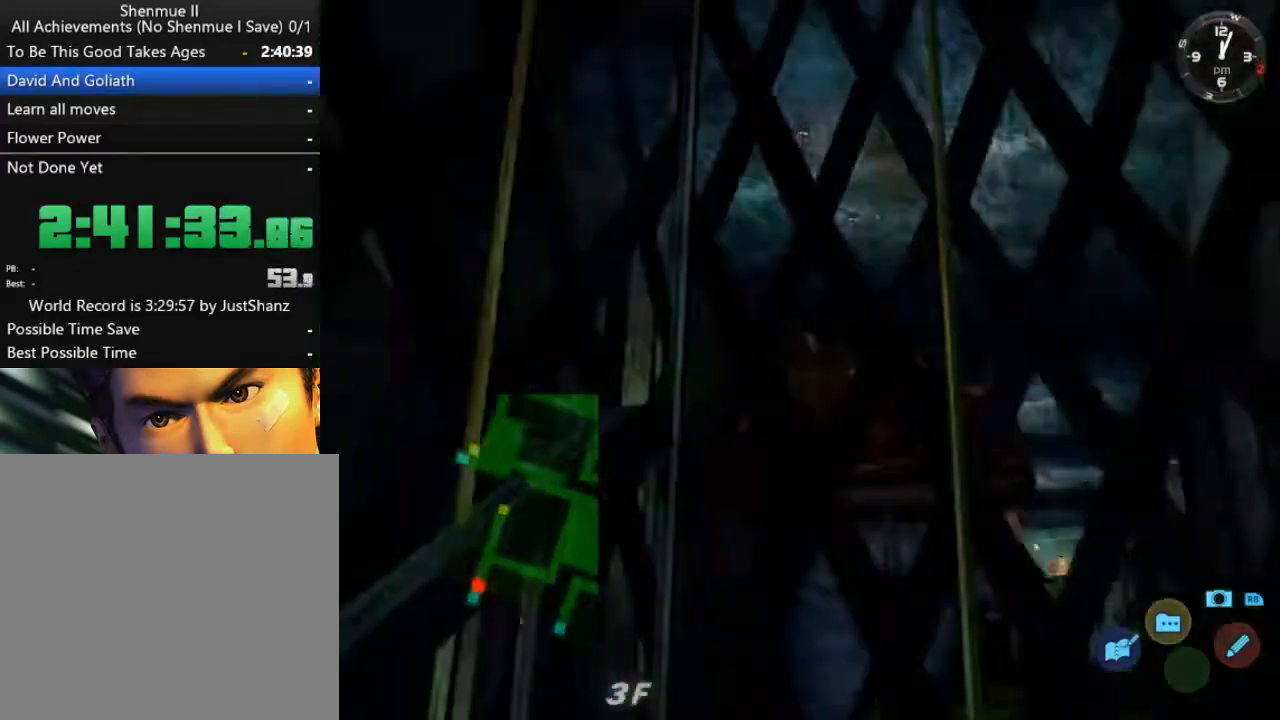
{"buttons": ["L2", "DPAD_DOWN", "DPAD_LEFT"], "left_stick": "center", "right_stick": "center", "events": []}
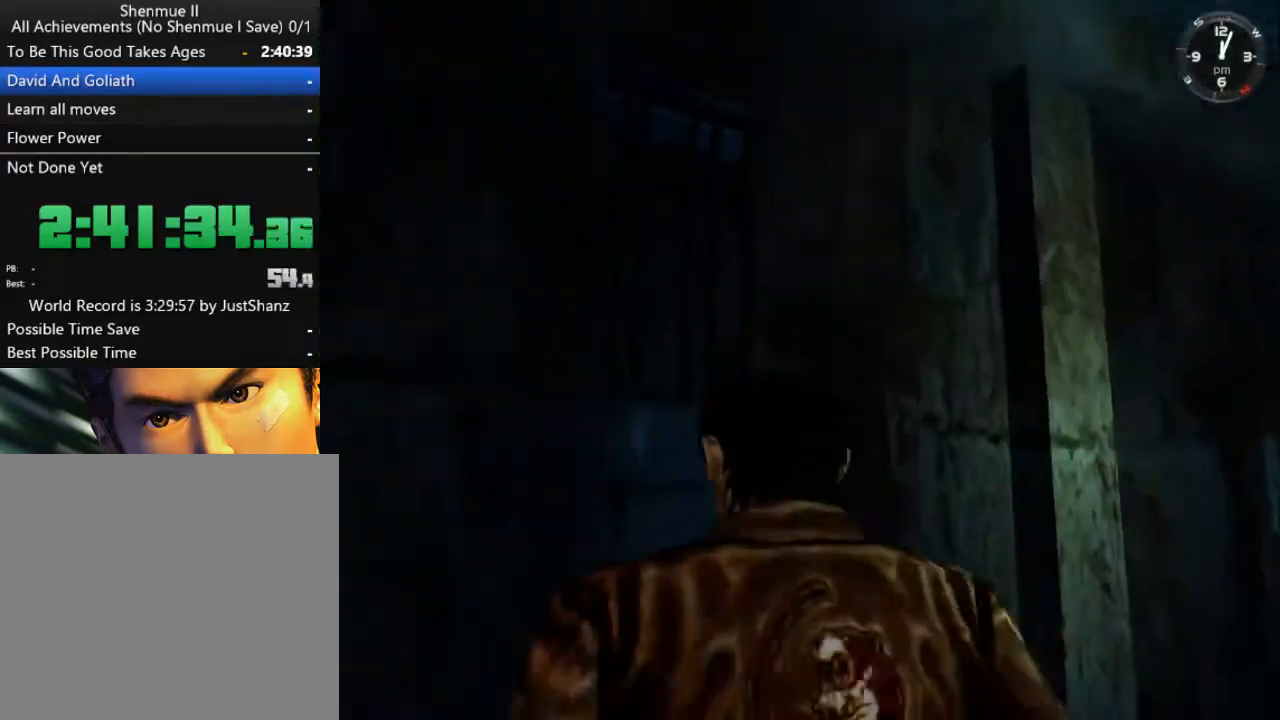
{"buttons": ["L2"], "left_stick": "center", "right_stick": "center", "events": [[400, "DPAD_DOWN", "up"], [400, "DPAD_LEFT", "up"]]}
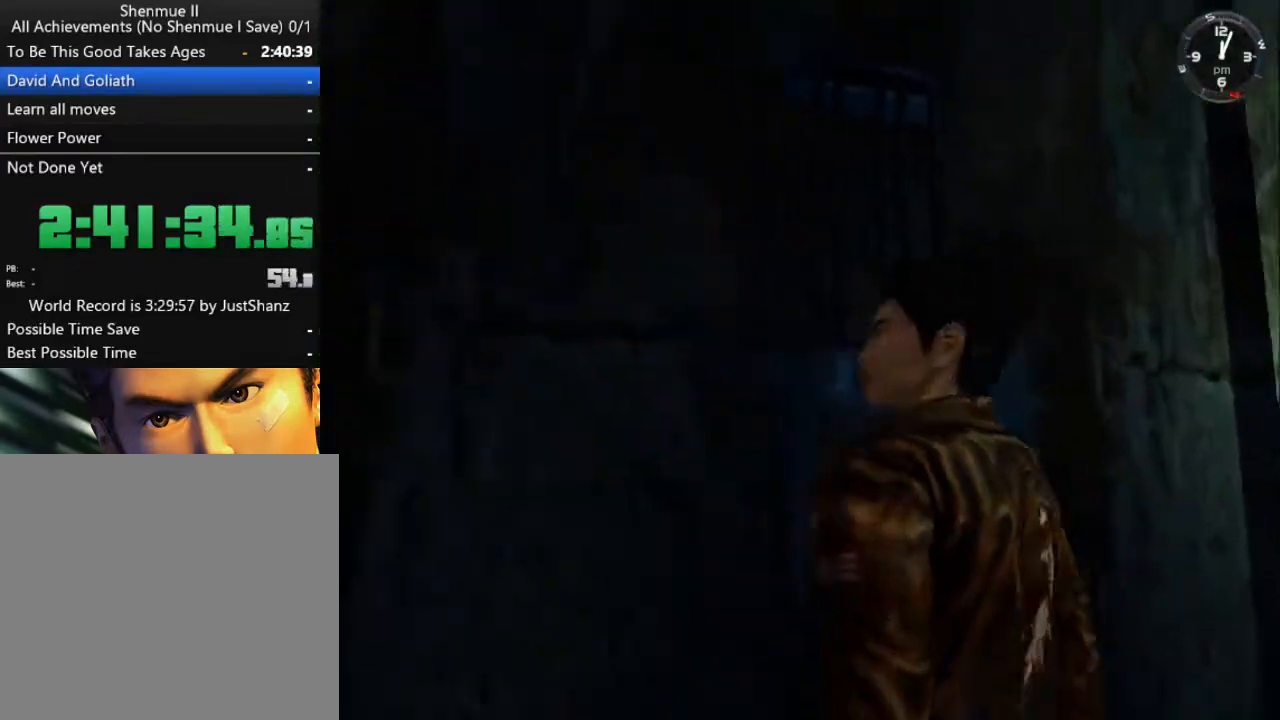
{"buttons": ["L2"], "left_stick": "center", "right_stick": "center", "events": []}
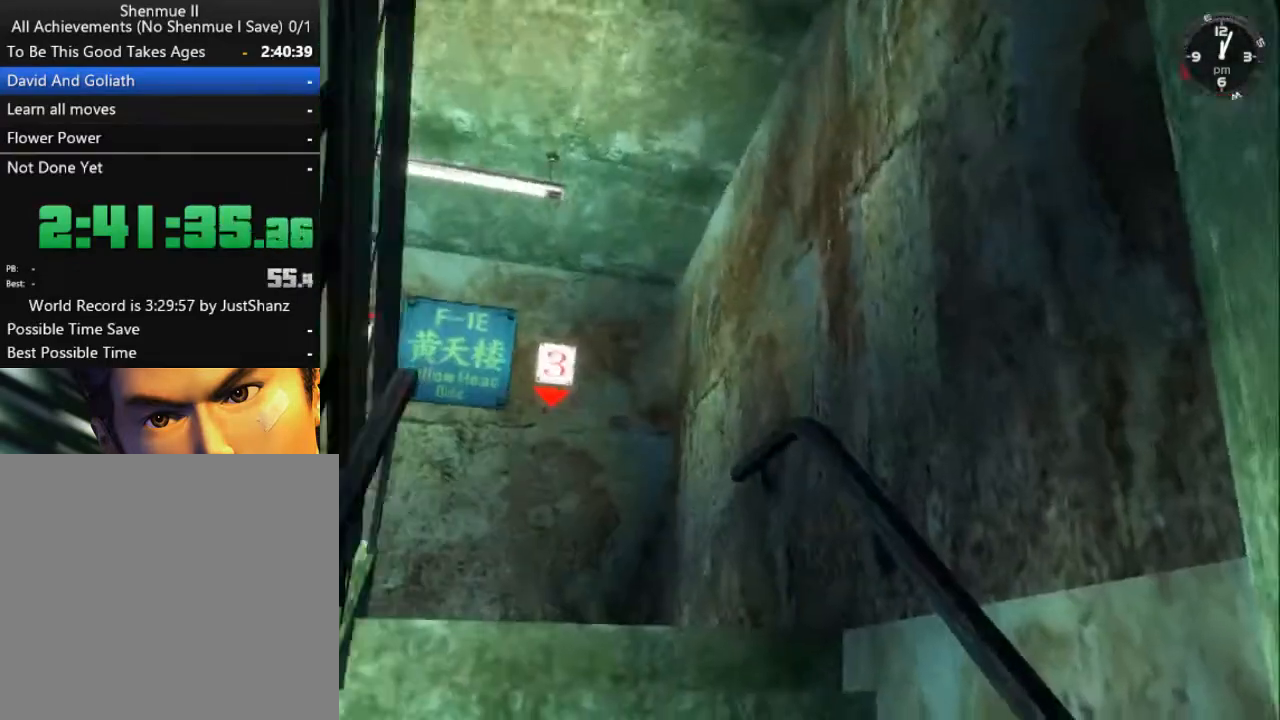
{"buttons": ["L2"], "left_stick": "center", "right_stick": "center", "events": []}
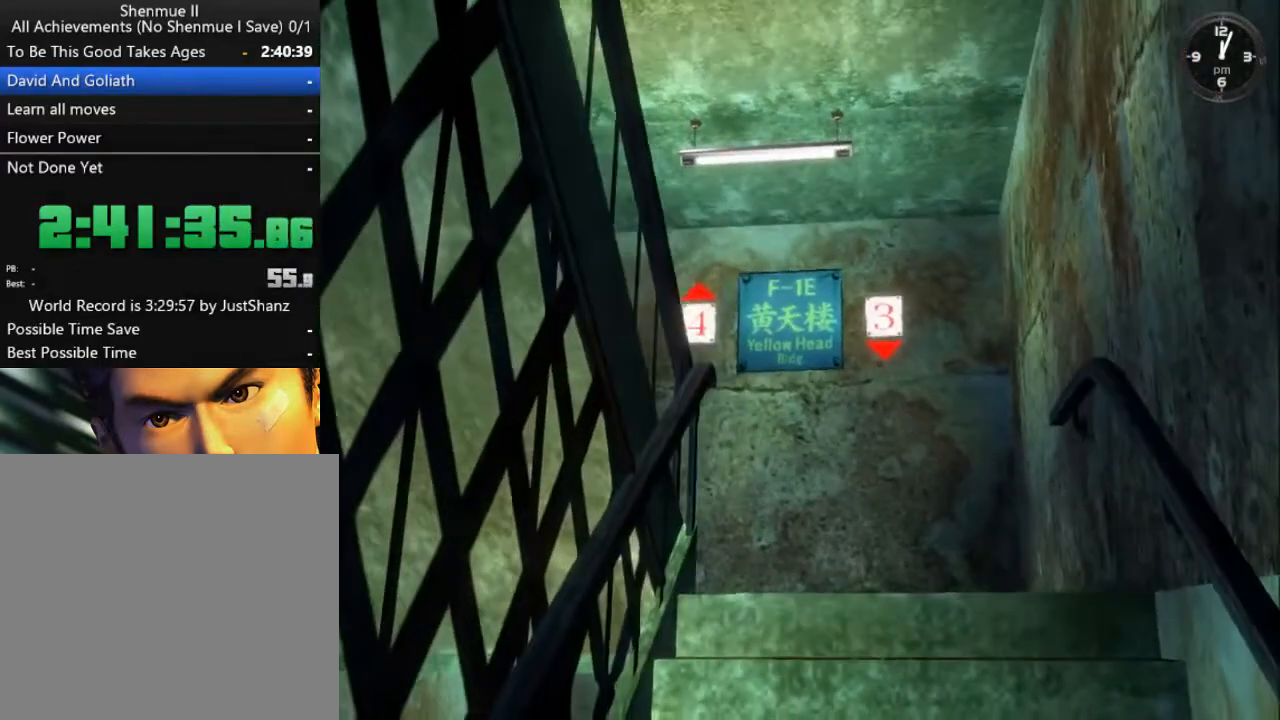
{"buttons": ["L2"], "left_stick": "center", "right_stick": "center", "events": []}
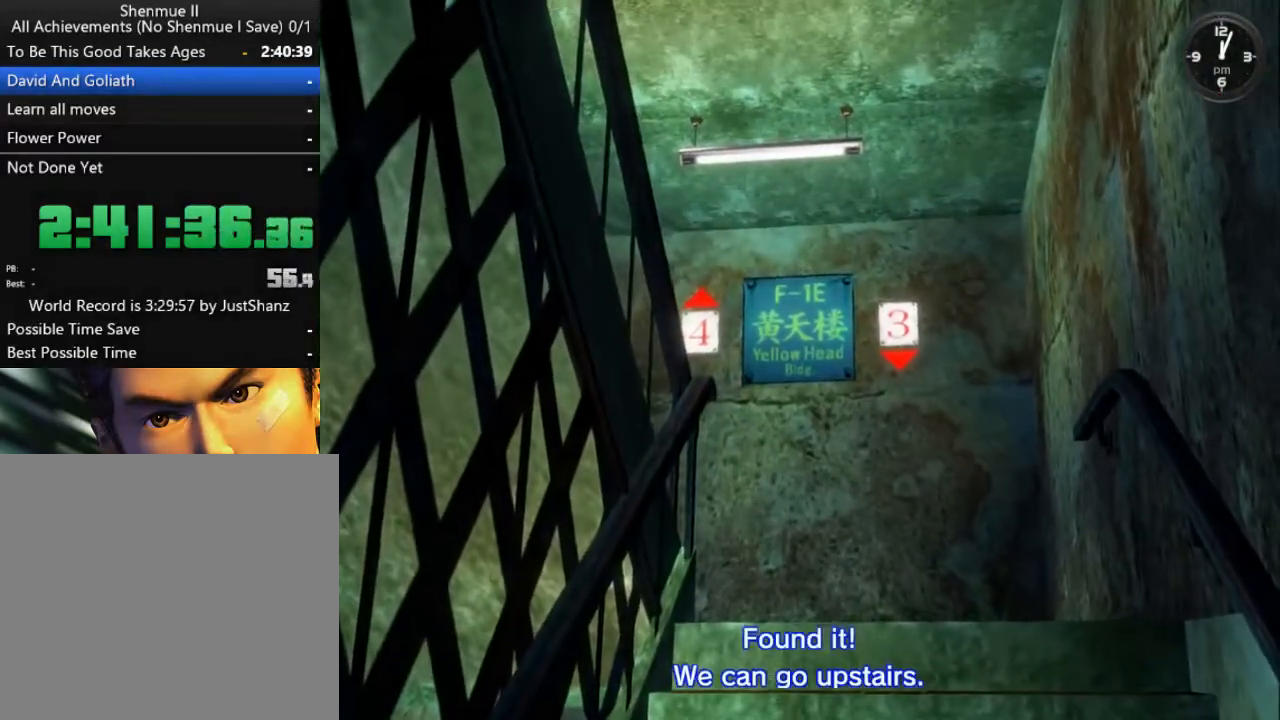
{"buttons": ["L2"], "left_stick": "center", "right_stick": "center", "events": []}
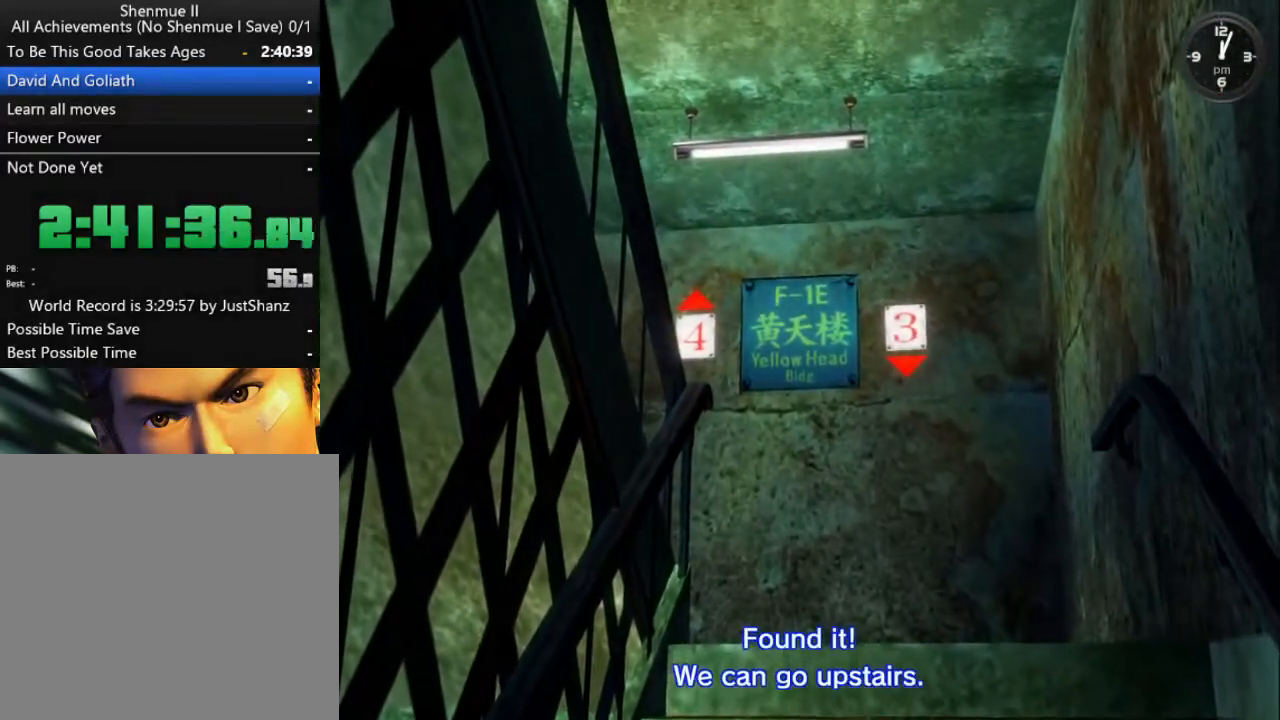
{"buttons": ["L2"], "left_stick": "center", "right_stick": "center", "events": []}
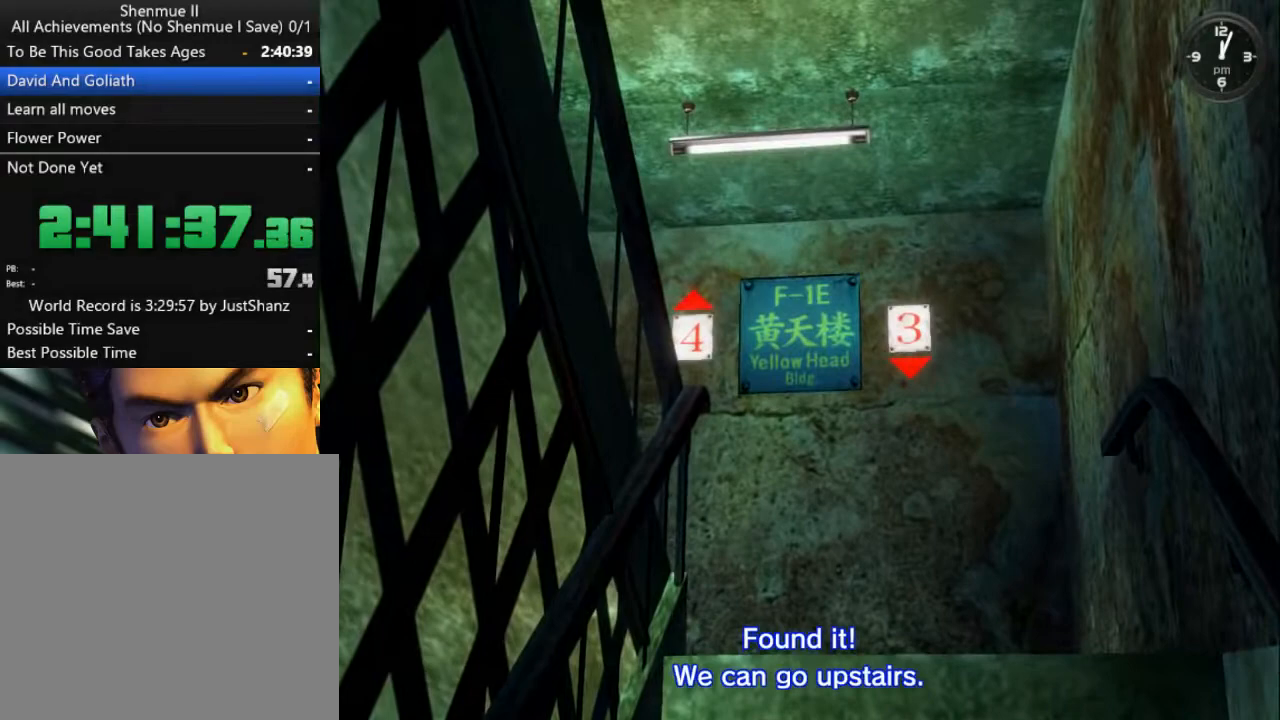
{"buttons": ["L2"], "left_stick": "center", "right_stick": "center", "events": []}
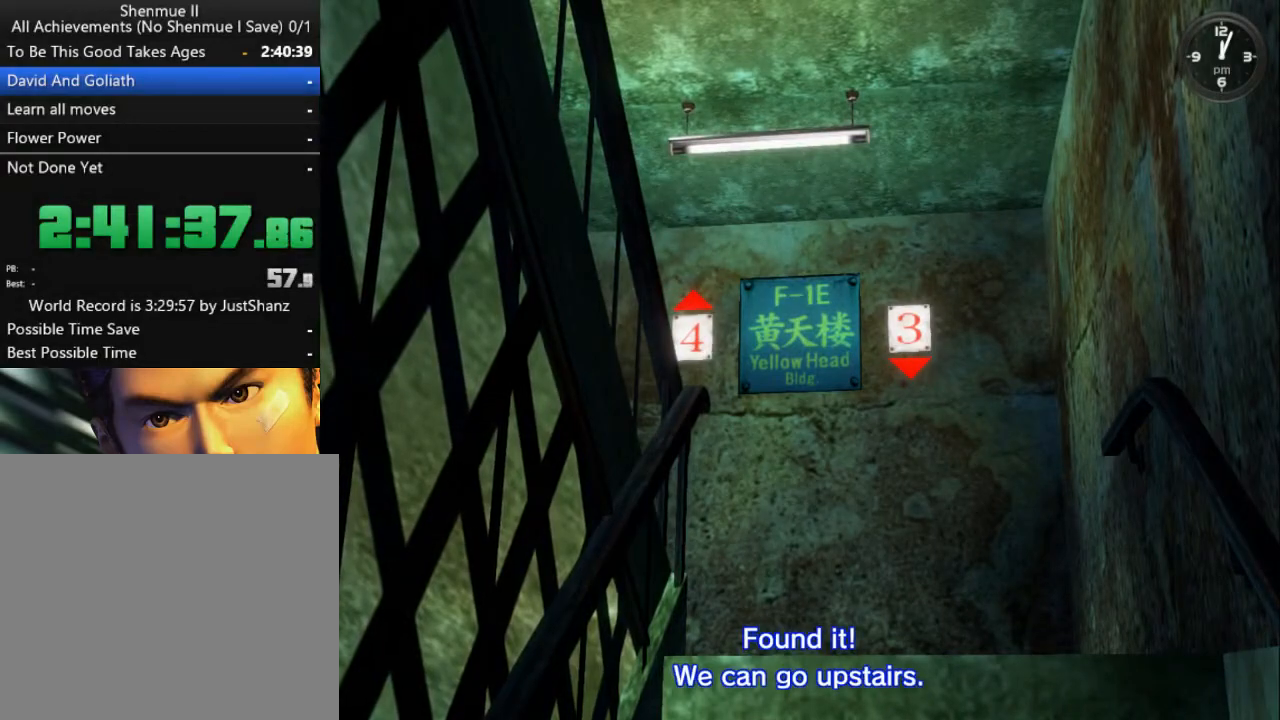
{"buttons": ["L2"], "left_stick": "center", "right_stick": "center", "events": []}
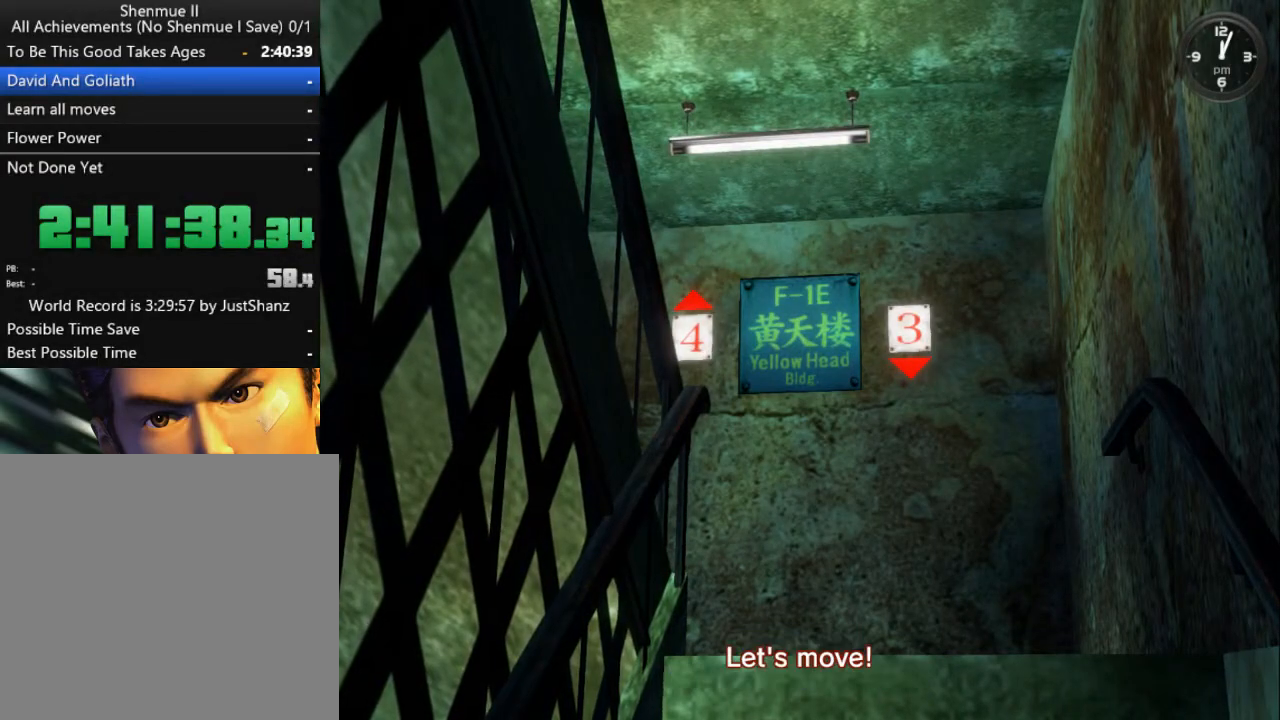
{"buttons": ["L2"], "left_stick": "center", "right_stick": "center", "events": []}
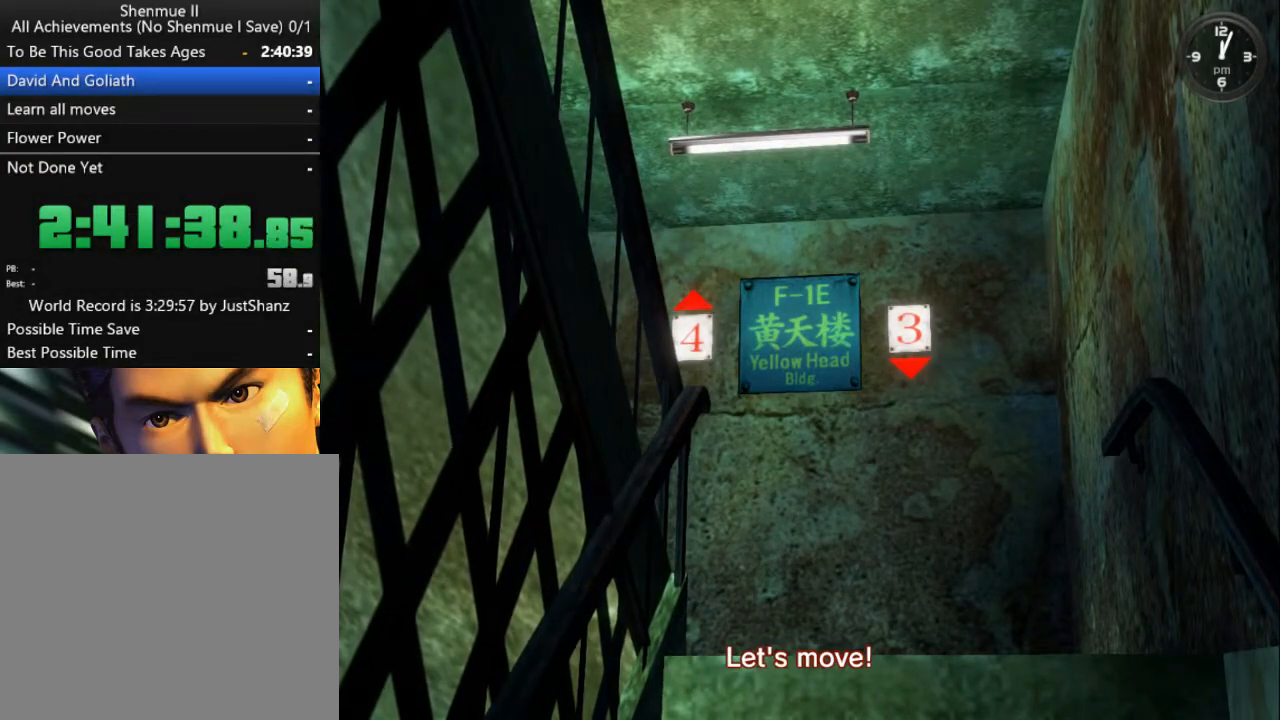
{"buttons": ["L2"], "left_stick": "center", "right_stick": "center", "events": []}
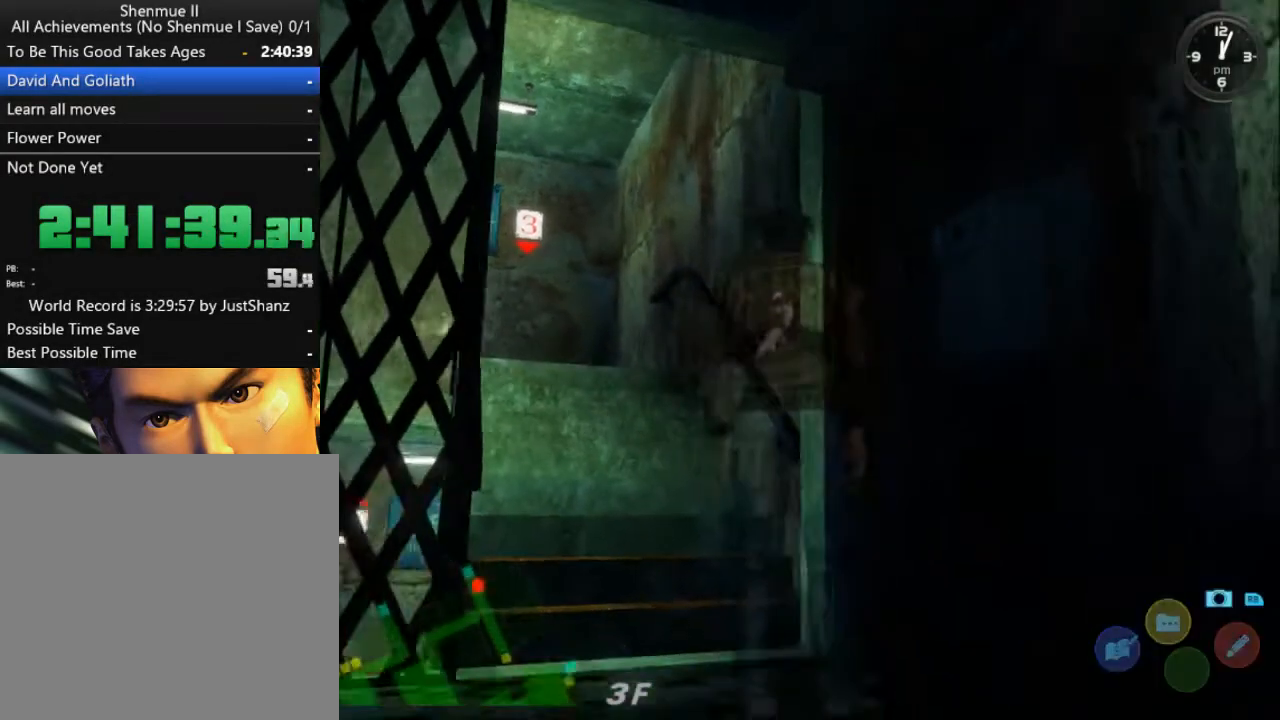
{"buttons": ["L2"], "left_stick": "center", "right_stick": "center", "events": []}
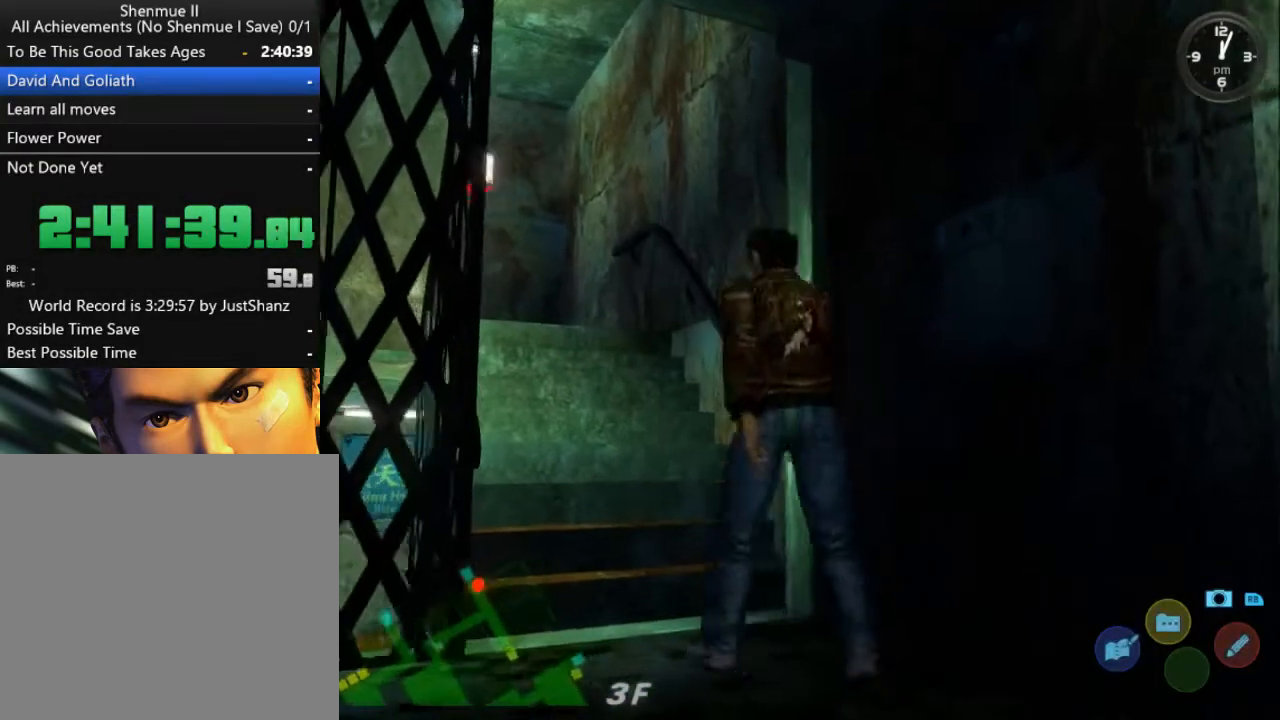
{"buttons": ["L2"], "left_stick": "center", "right_stick": "center", "events": []}
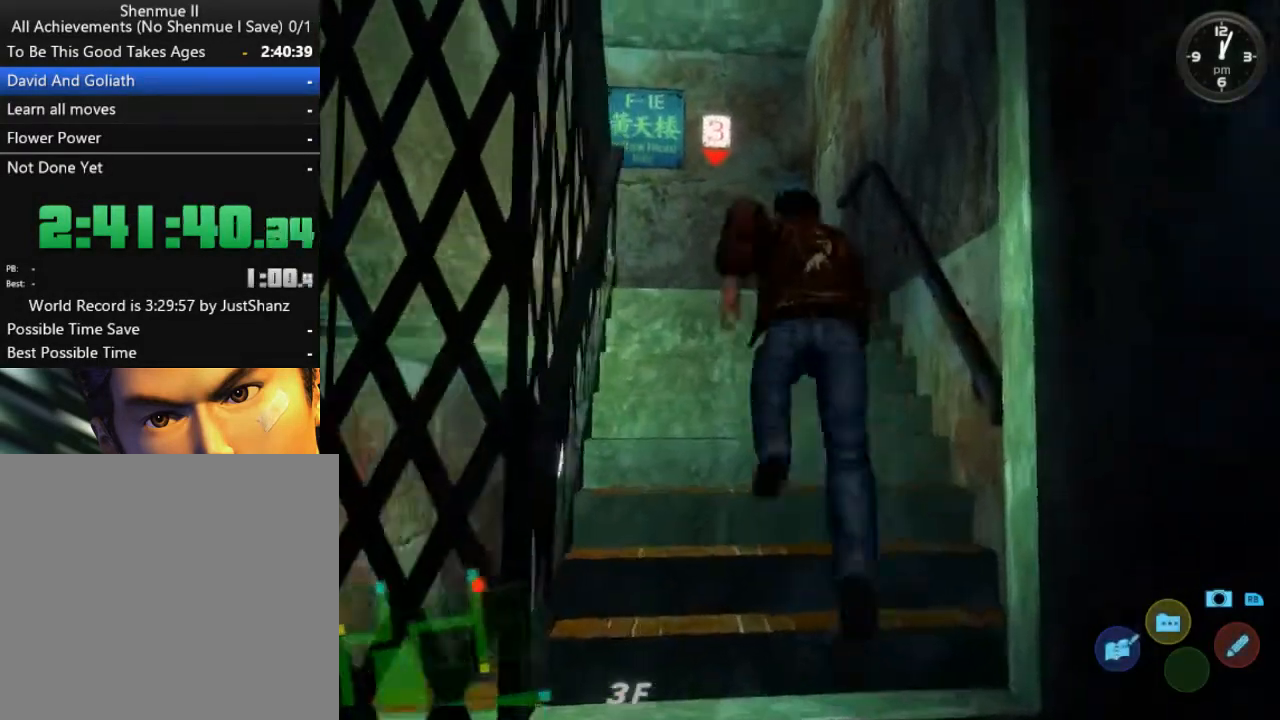
{"buttons": ["L2"], "left_stick": "center", "right_stick": "center", "events": []}
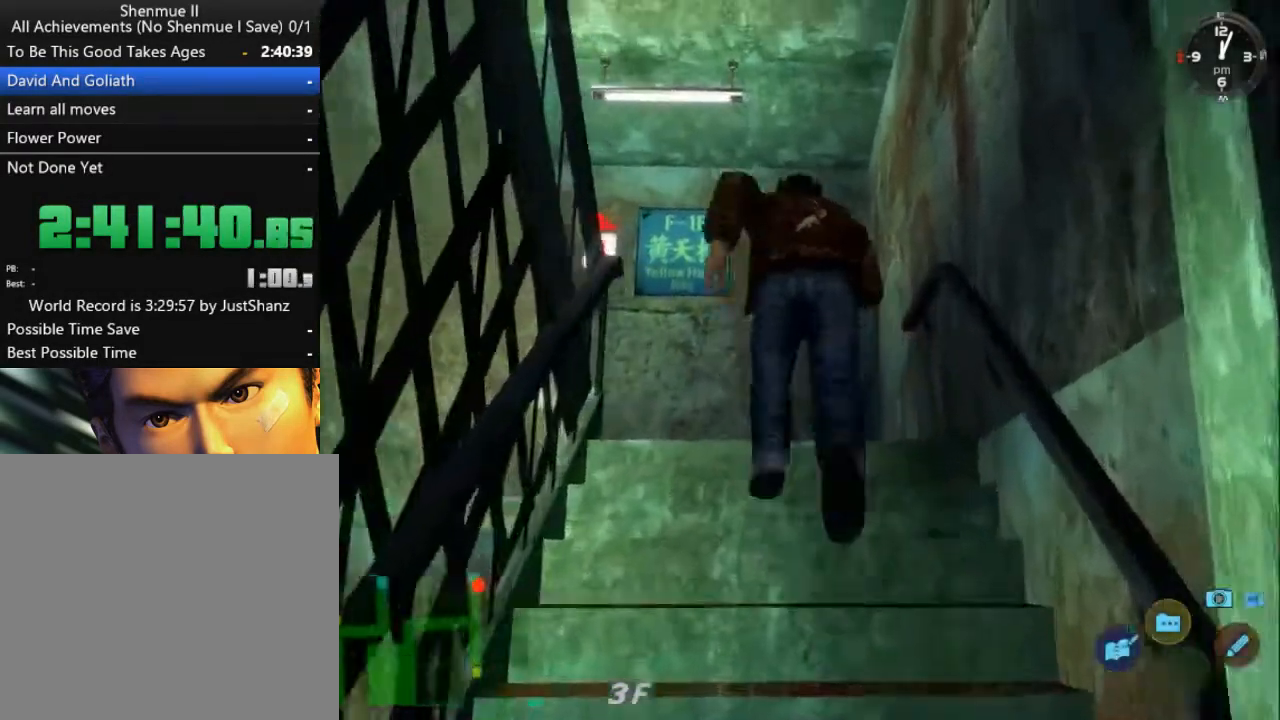
{"buttons": ["L2", "DPAD_LEFT"], "left_stick": "center", "right_stick": "center", "events": [[67, "DPAD_LEFT", "down"]]}
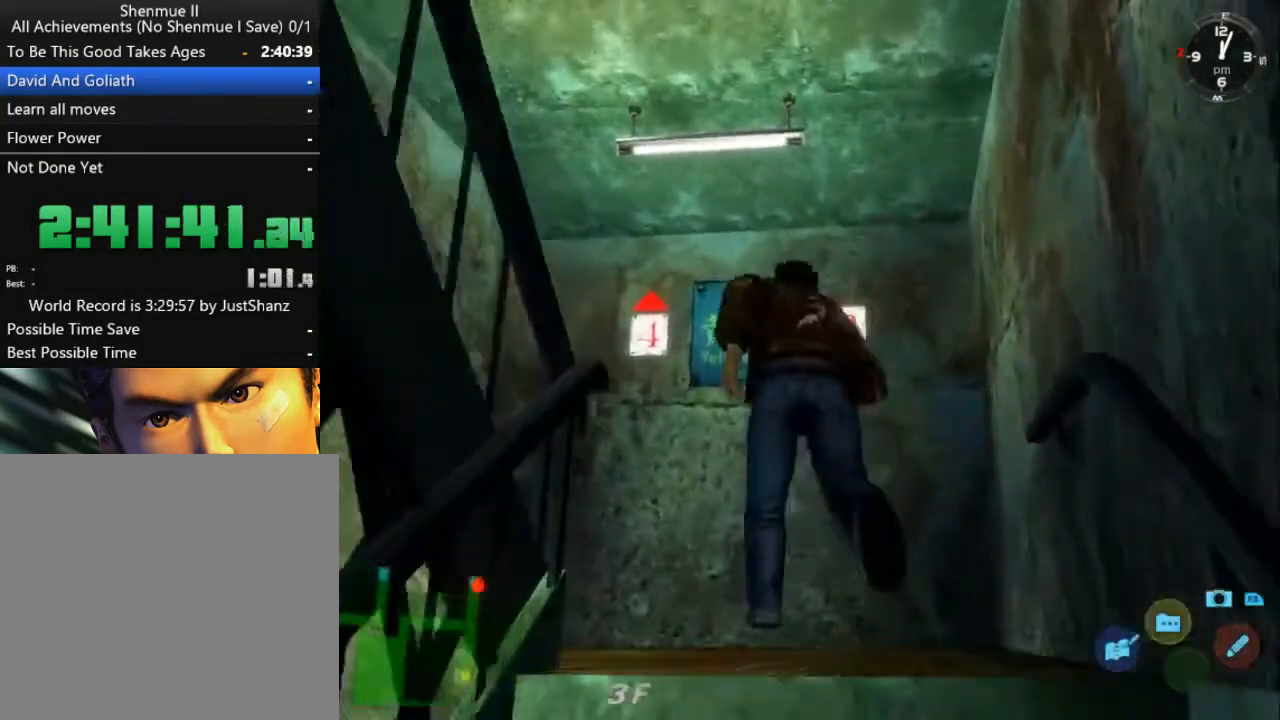
{"buttons": ["L2"], "left_stick": "center", "right_stick": "center", "events": [[400, "DPAD_LEFT", "up"]]}
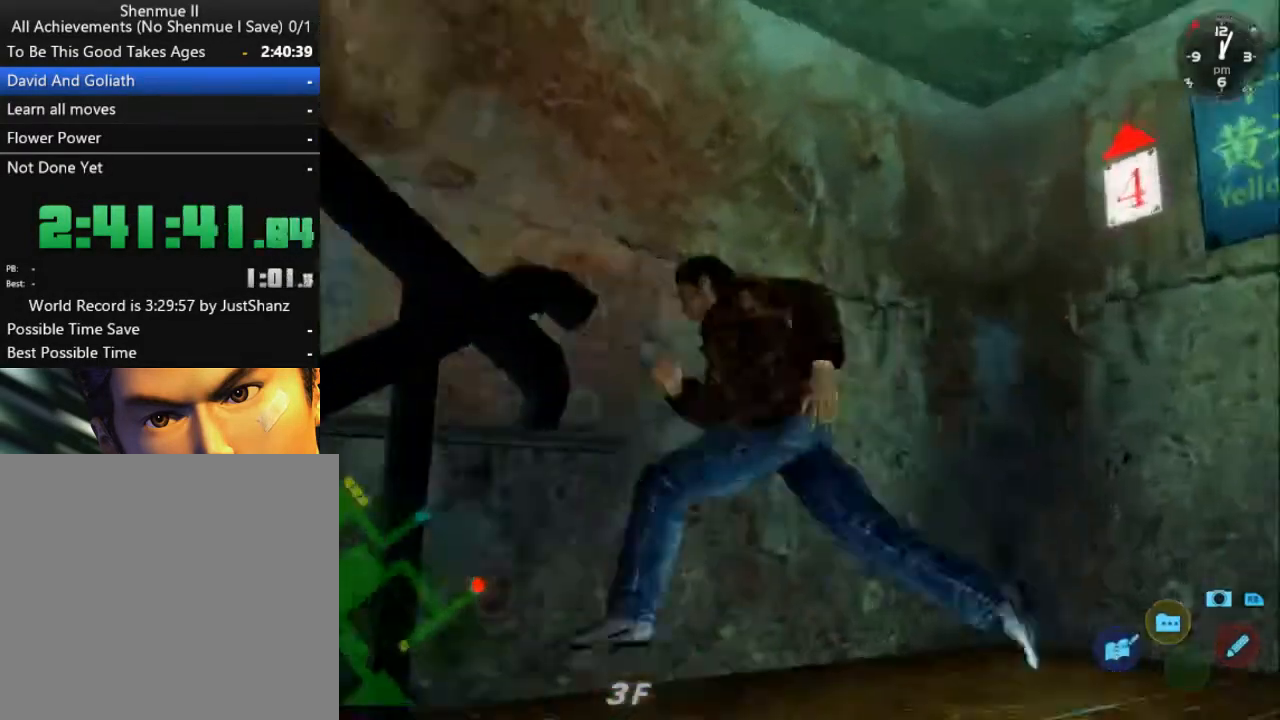
{"buttons": ["L2"], "left_stick": "center", "right_stick": "center", "events": []}
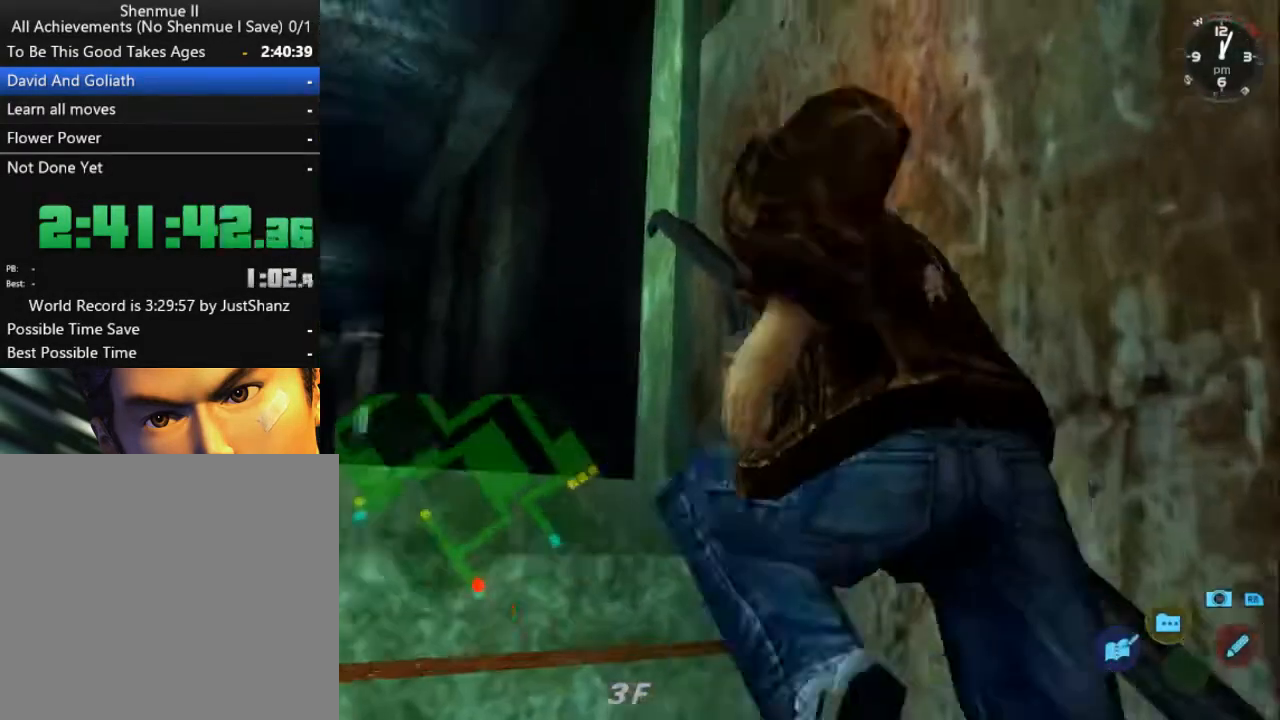
{"buttons": ["L2"], "left_stick": "center", "right_stick": "center", "events": [[133, "Y", "down"], [200, "Y", "up"], [267, "A", "down"], [300, "A", "up"], [367, "A", "down"], [400, "A", "up"], [433, "A", "down"], [500, "A", "up"]]}
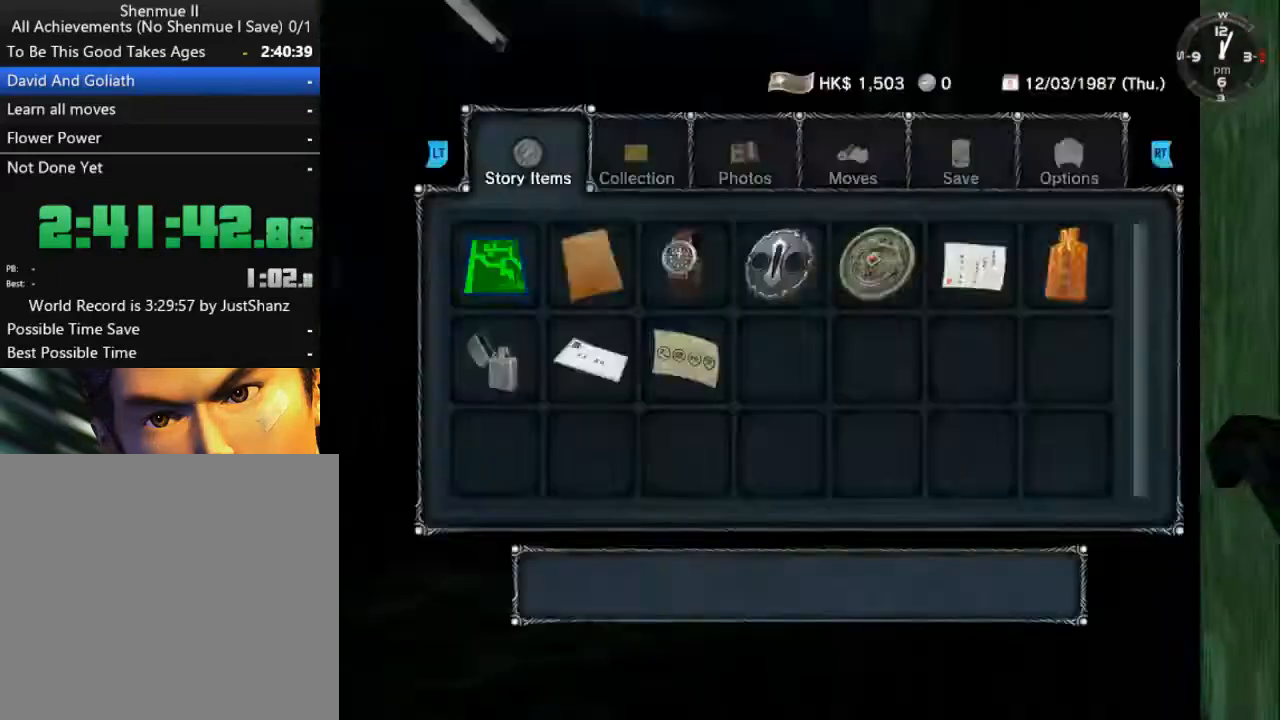
{"buttons": ["R2", "DPAD_RIGHT"], "left_stick": "center", "right_stick": "center", "events": [[33, "A", "down"], [33, "L2", "up"], [100, "A", "up"], [100, "DPAD_RIGHT", "down"], [233, "R2", "down"]]}
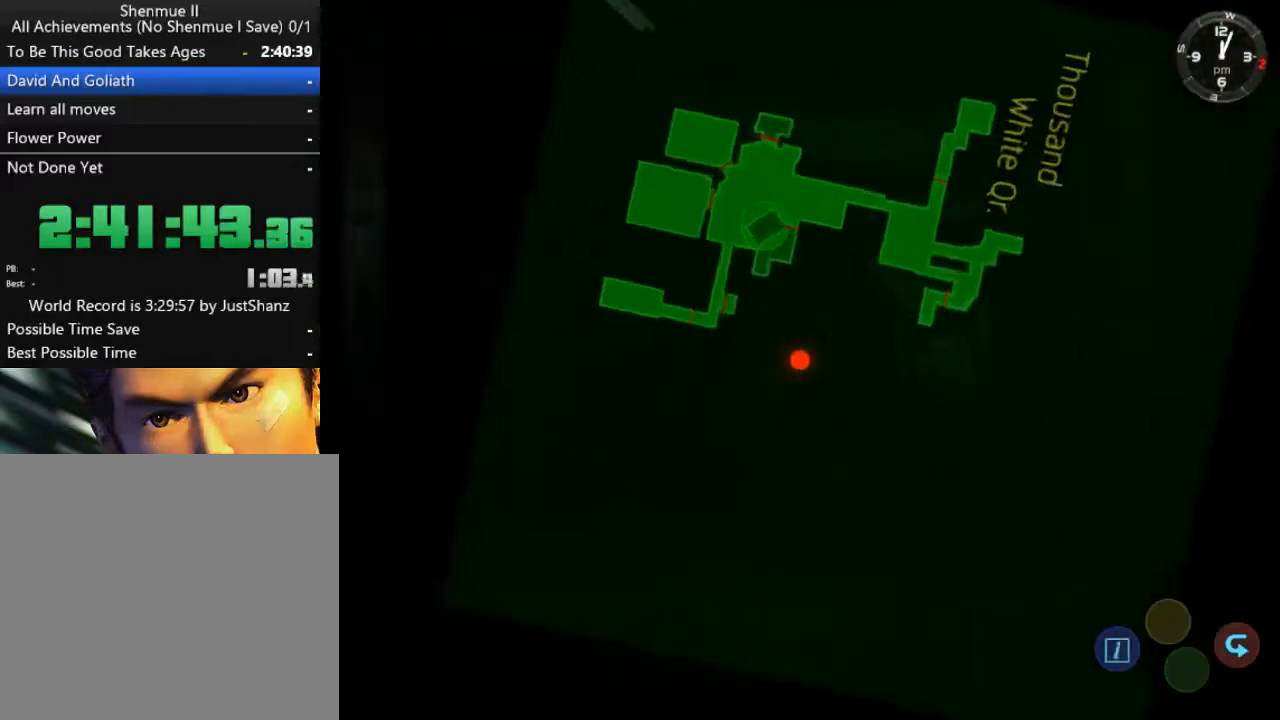
{"buttons": ["R2", "DPAD_RIGHT"], "left_stick": "center", "right_stick": "center", "events": []}
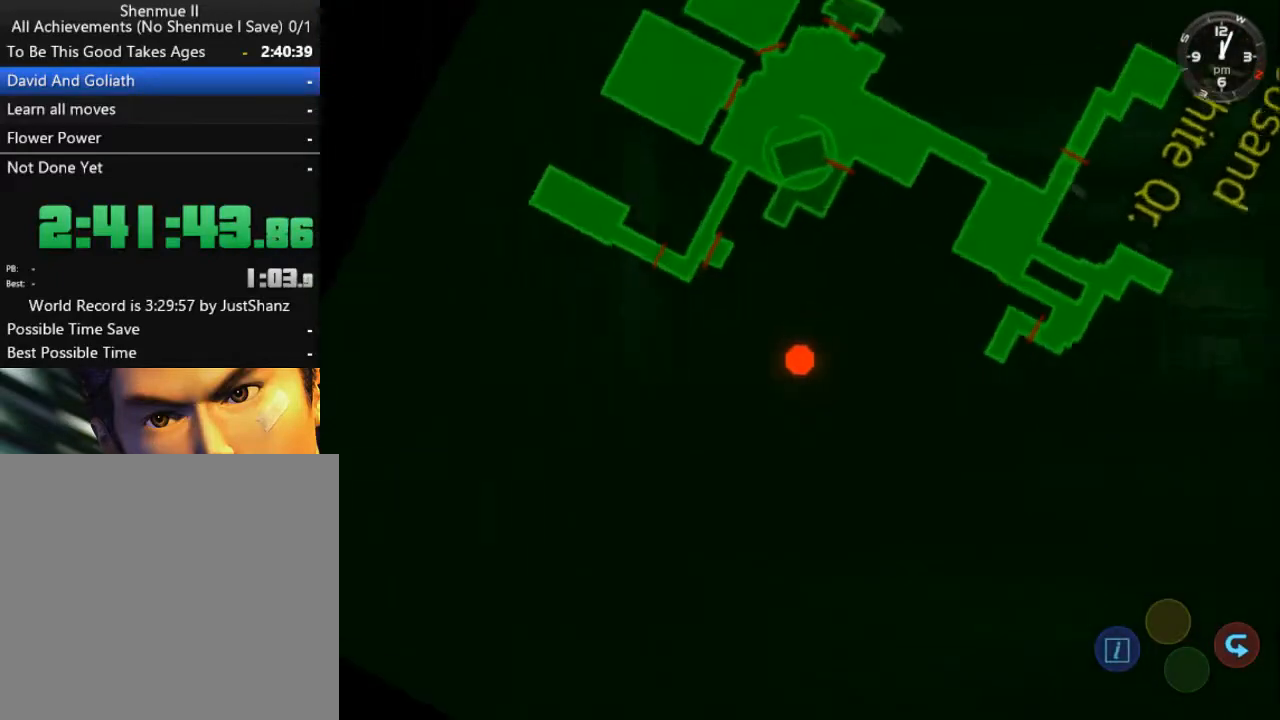
{"buttons": ["R2", "DPAD_RIGHT"], "left_stick": "center", "right_stick": "center", "events": []}
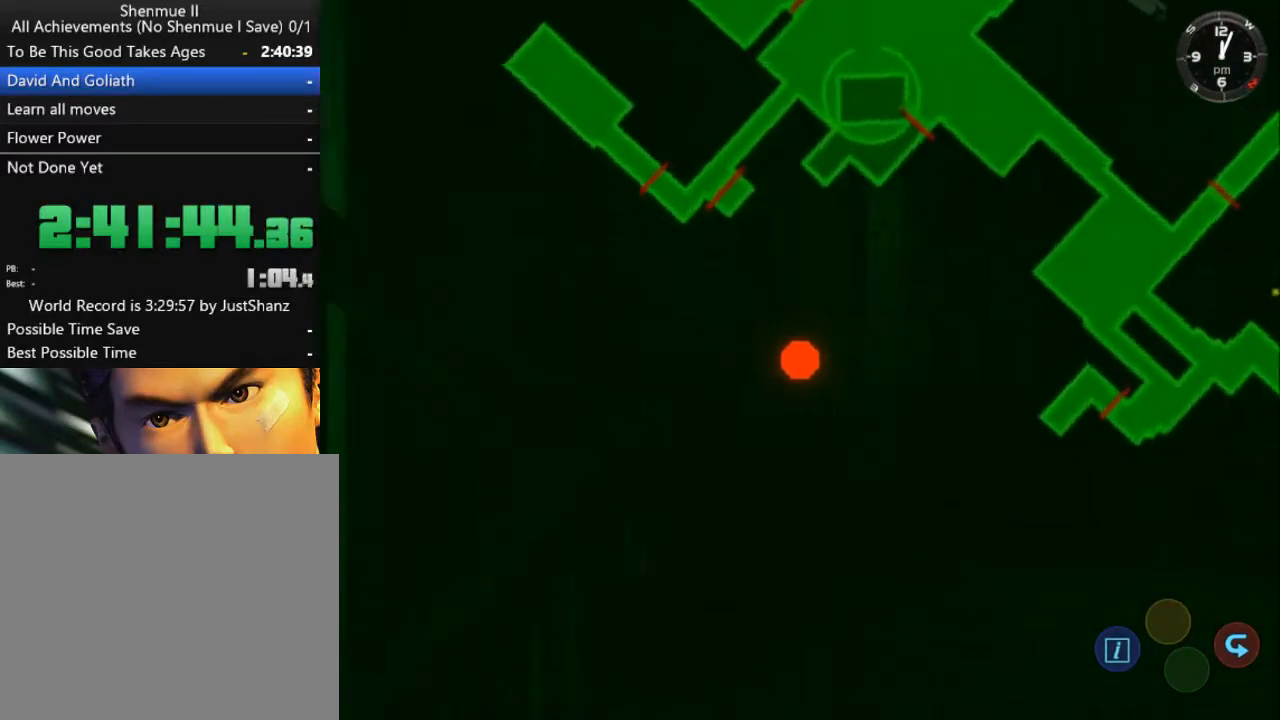
{"buttons": ["R2", "DPAD_RIGHT"], "left_stick": "center", "right_stick": "center", "events": []}
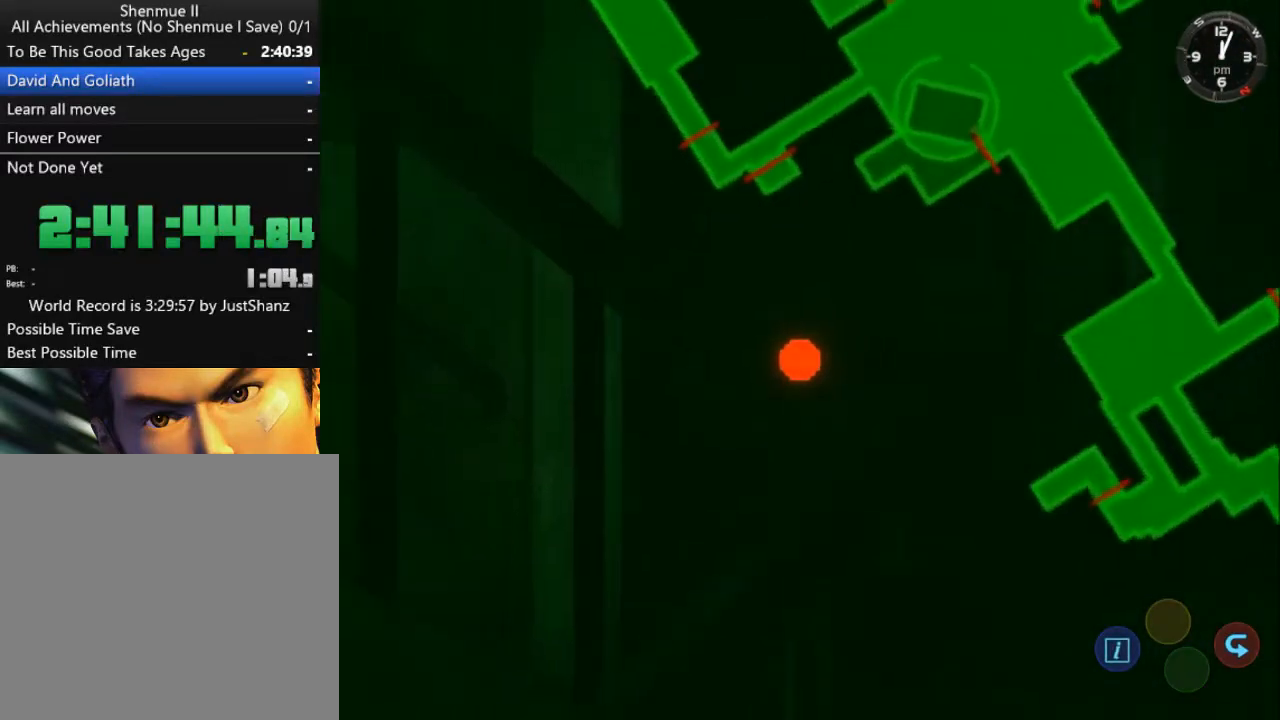
{"buttons": ["DPAD_RIGHT"], "left_stick": "center", "right_stick": "center", "events": [[367, "R2", "up"]]}
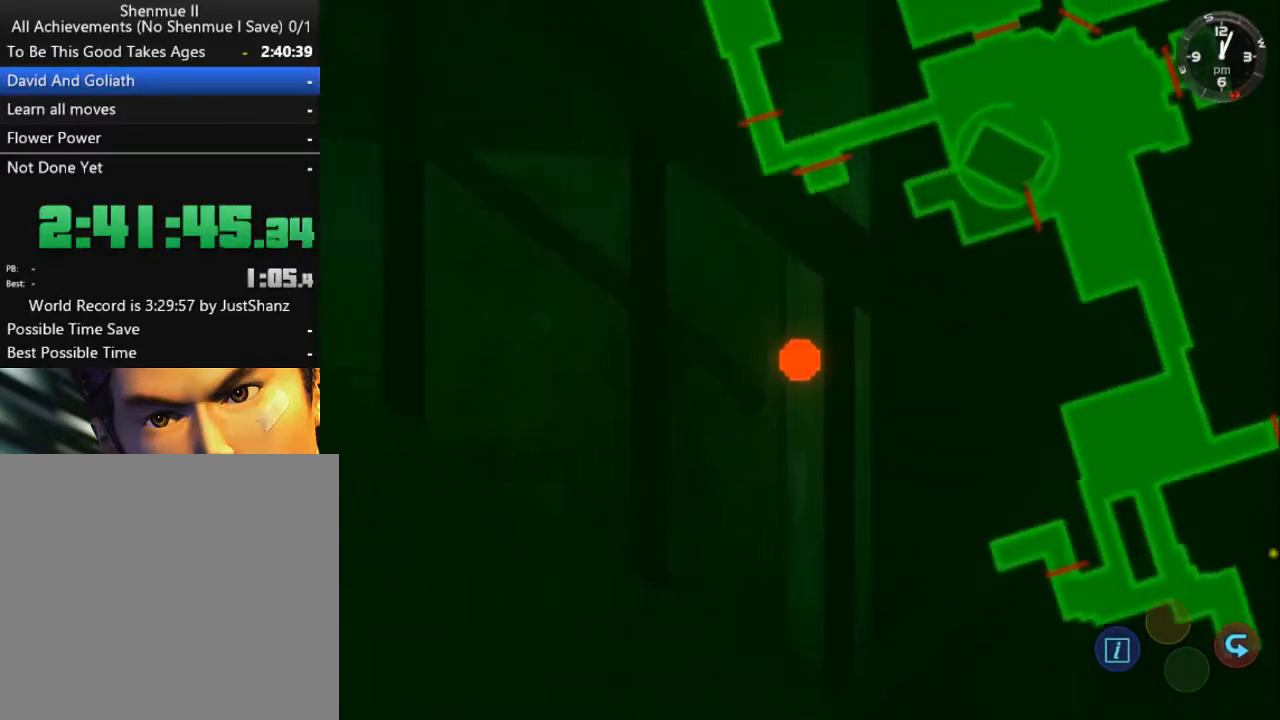
{"buttons": ["R2", "DPAD_RIGHT"], "left_stick": "center", "right_stick": "center", "events": [[367, "R2", "down"]]}